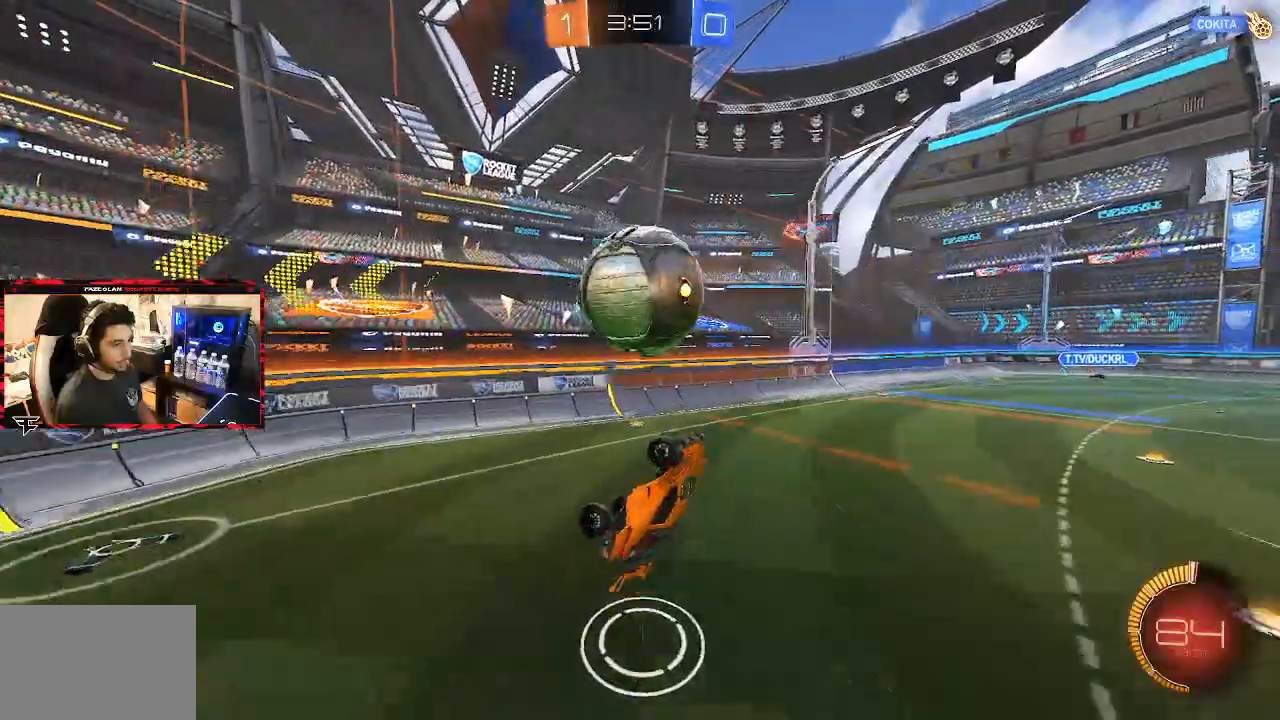
Gameplay with a controller (PlayStation layout); each line is a JSON object with the inputs held at the frame after it (dt_ms = milliseconds from this image to that frame). "events" lists button and stick changes between this image and that frame as [ms after this image, input, new state], when the widget could be followed in between.
{"dt_ms": 500, "buttons": ["R1"], "left_stick": "down-right", "right_stick": "center"}
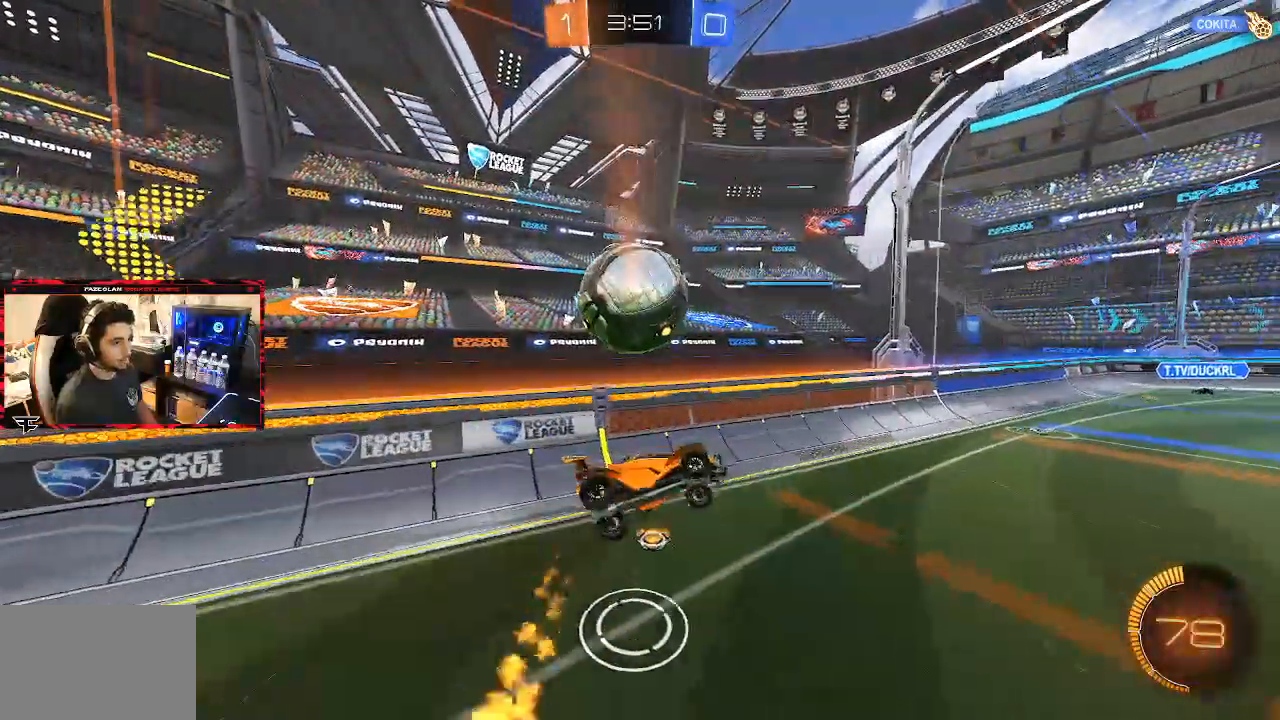
{"dt_ms": 500, "buttons": ["CIRCLE", "R2"], "left_stick": "up-right", "right_stick": "center"}
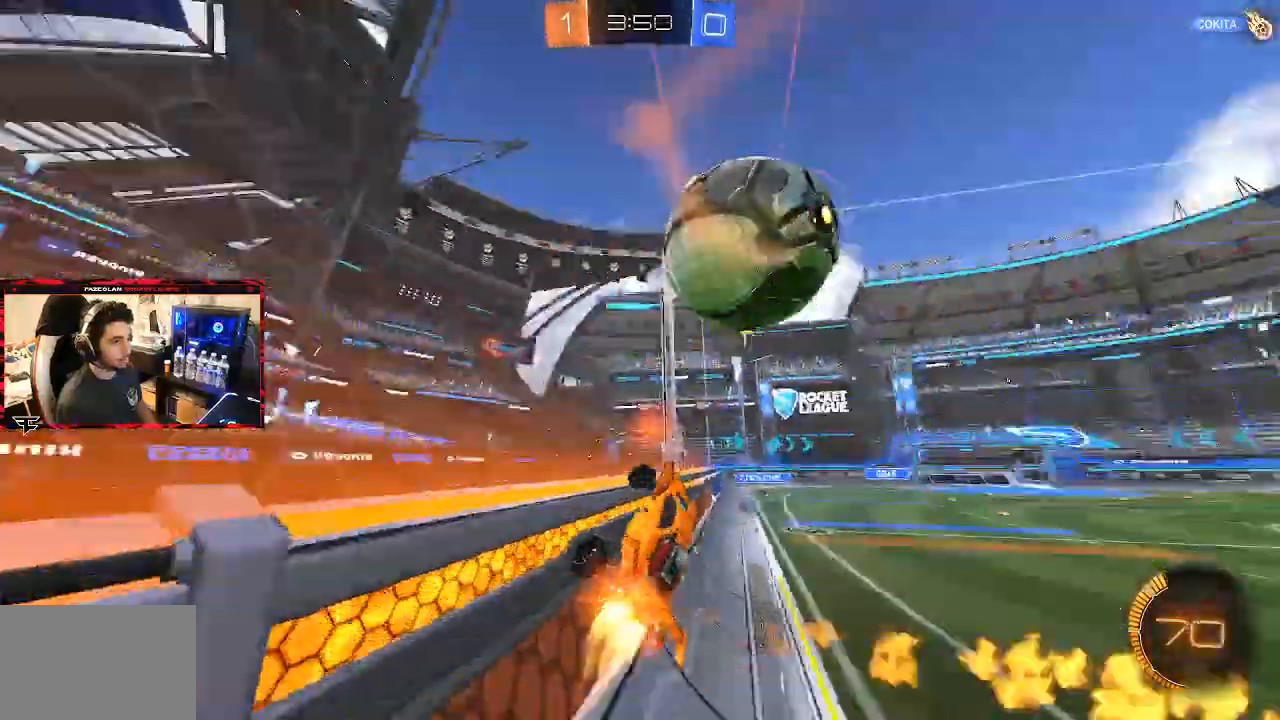
{"dt_ms": 500, "buttons": ["CIRCLE", "R2"], "left_stick": "center", "right_stick": "center", "events": [[183, "left_stick", "center"], [267, "left_stick", "left"], [367, "left_stick", "center"]]}
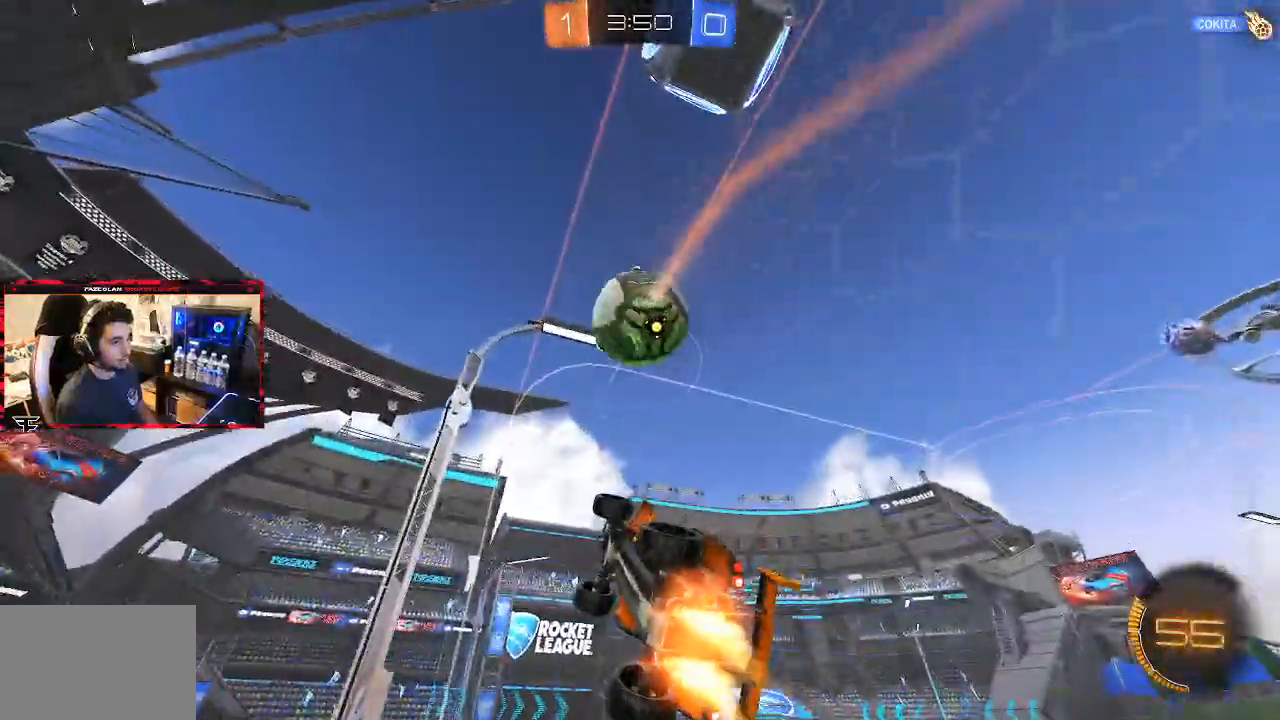
{"dt_ms": 500, "buttons": ["R2"], "left_stick": "center", "right_stick": "center", "events": [[67, "left_stick", "up-right"], [200, "left_stick", "center"], [467, "CIRCLE", "up"]]}
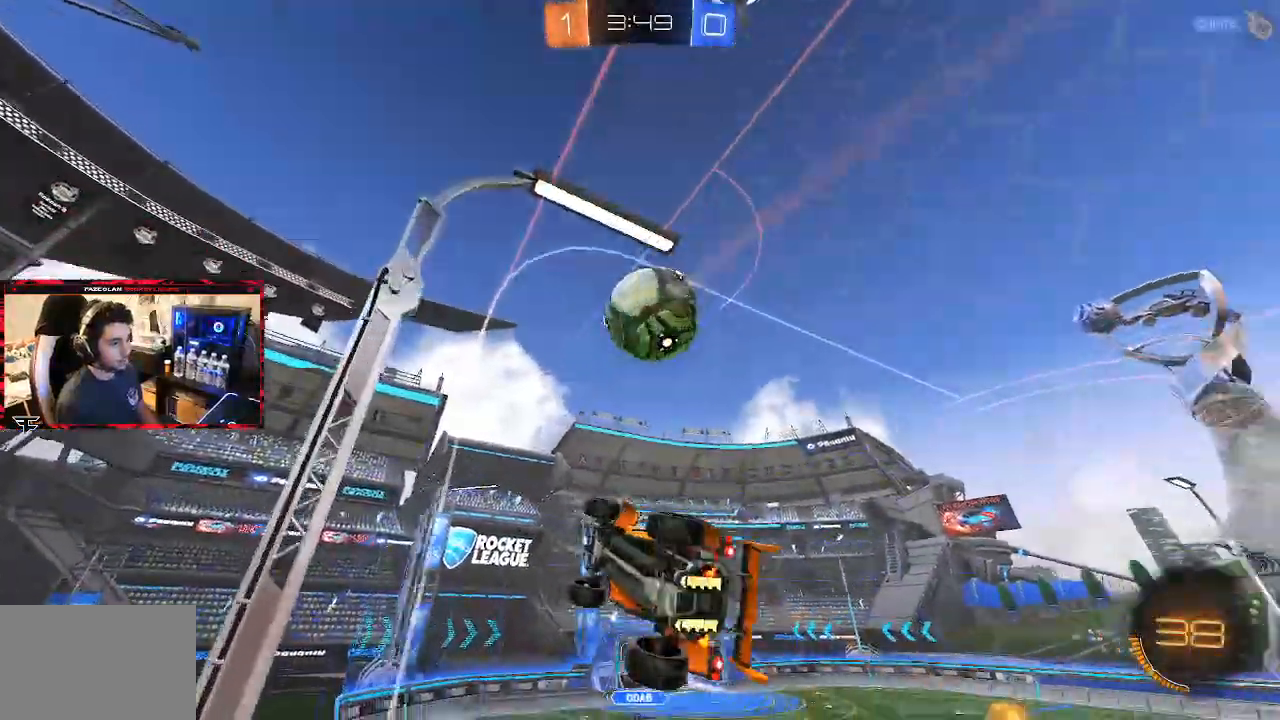
{"dt_ms": 500, "buttons": ["CIRCLE", "L1", "R2"], "left_stick": "right", "right_stick": "center", "events": [[150, "CIRCLE", "down"], [200, "CROSS", "down"], [217, "left_stick", "down-left"], [383, "L1", "down"], [383, "left_stick", "right"], [400, "CROSS", "up"]]}
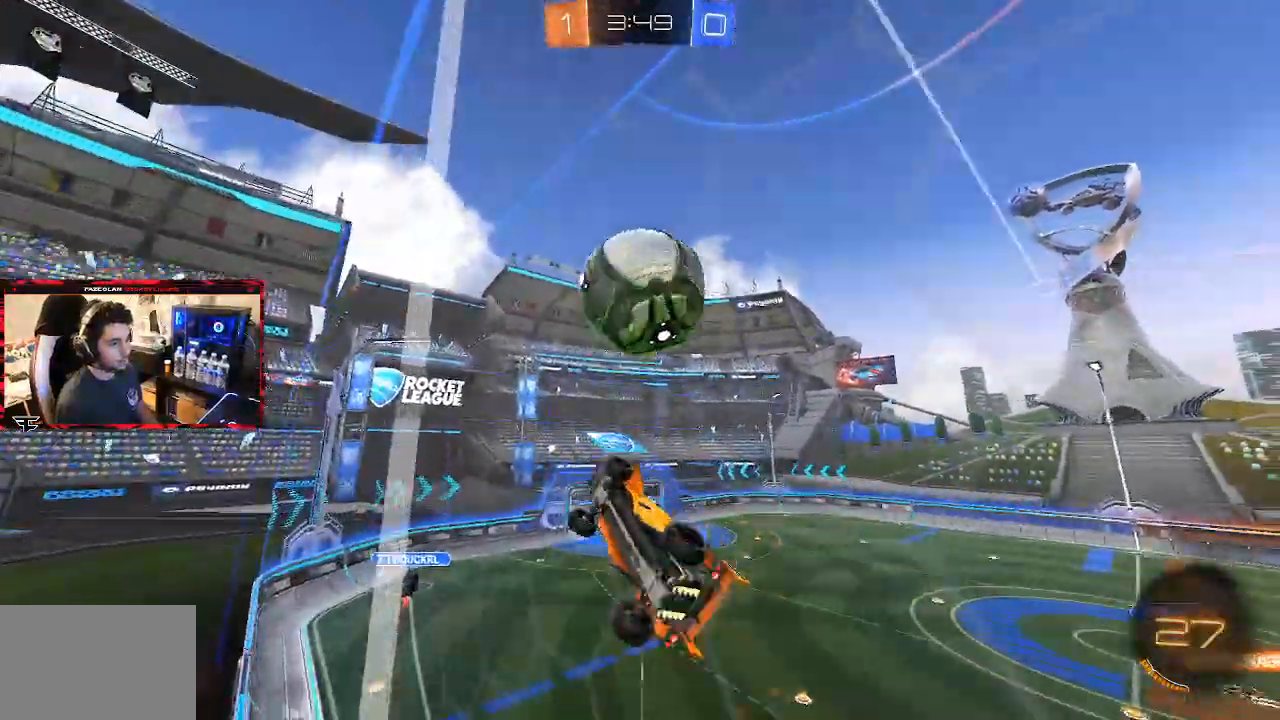
{"dt_ms": 500, "buttons": [], "left_stick": "down", "right_stick": "center", "events": [[17, "CIRCLE", "up"], [50, "L1", "up"], [83, "left_stick", "center"], [200, "R2", "up"], [217, "left_stick", "up-right"], [267, "CROSS", "down"], [367, "left_stick", "center"], [383, "CROSS", "up"], [467, "left_stick", "down"]]}
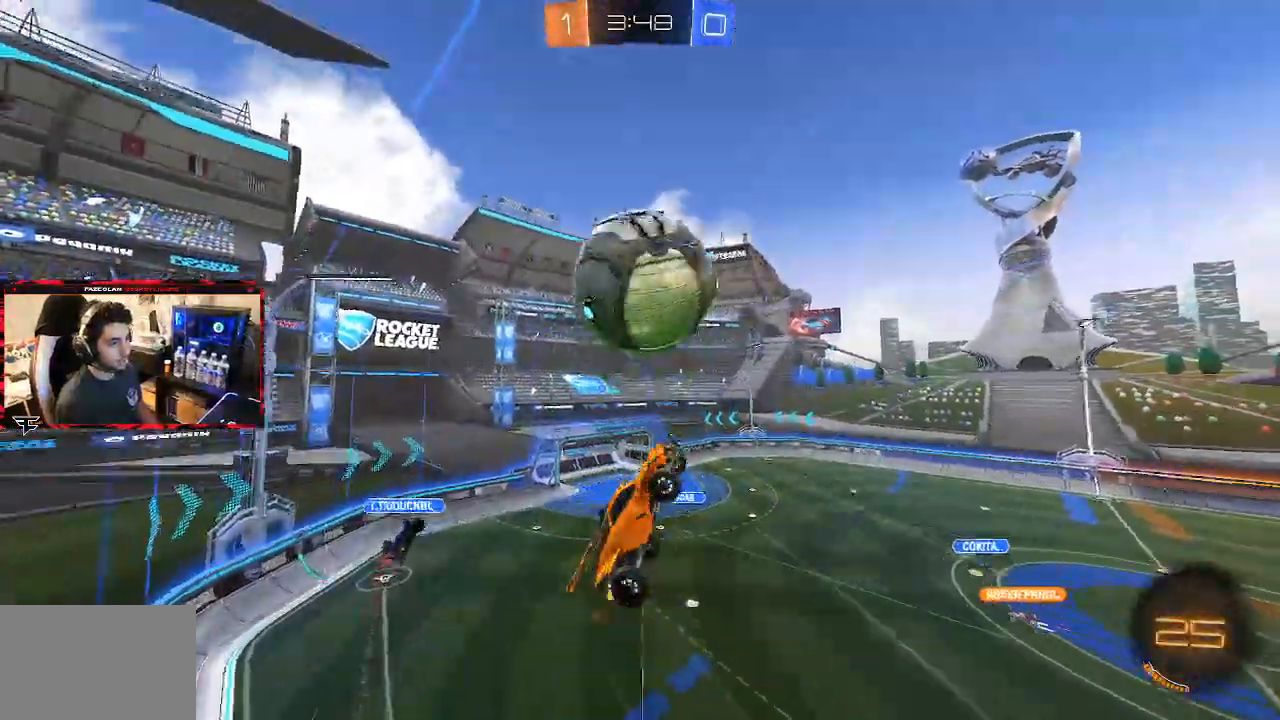
{"dt_ms": 500, "buttons": ["CIRCLE", "R1"], "left_stick": "down", "right_stick": "center", "events": [[333, "R1", "down"], [433, "CIRCLE", "down"]]}
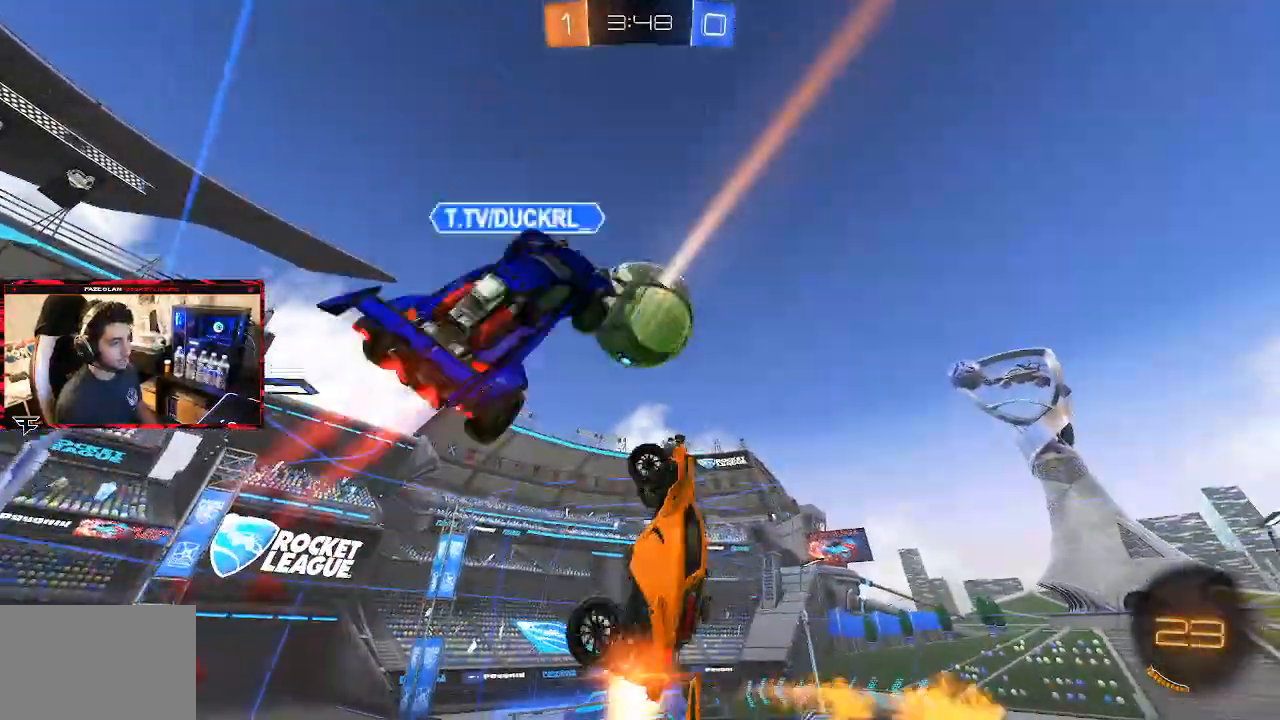
{"dt_ms": 500, "buttons": ["CIRCLE", "R1"], "left_stick": "center", "right_stick": "center", "events": [[17, "left_stick", "down-left"], [500, "left_stick", "center"]]}
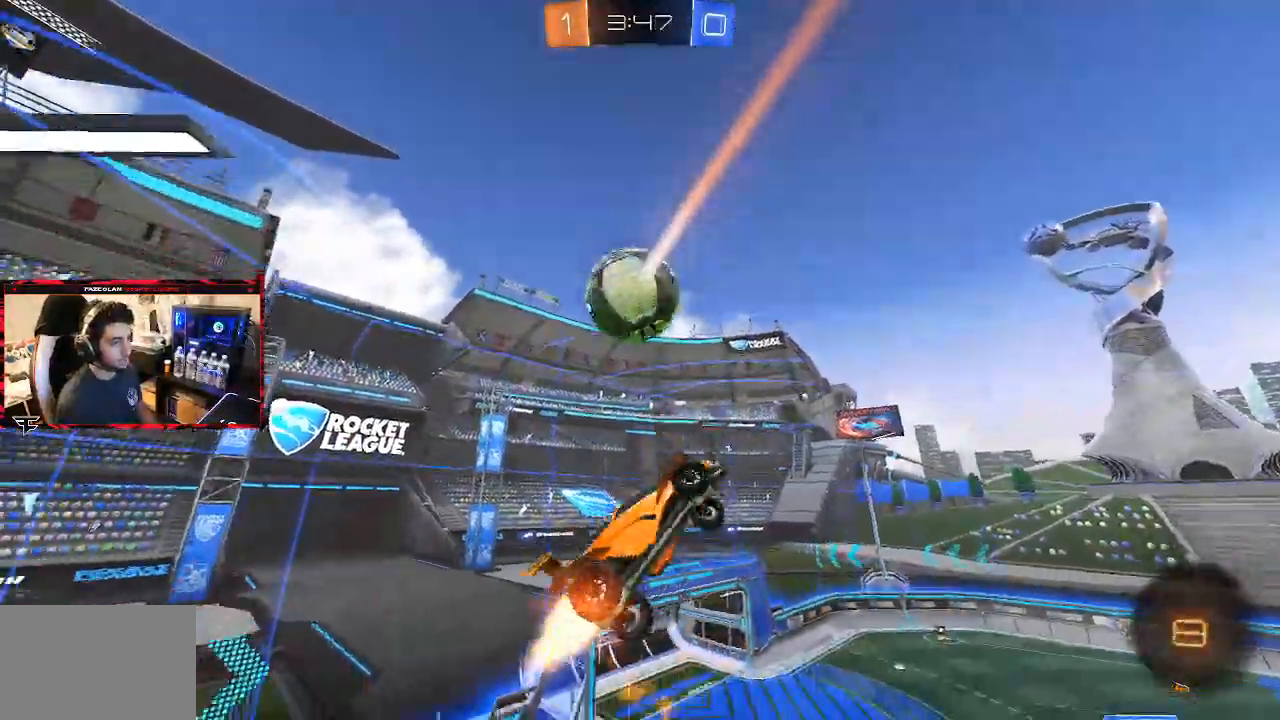
{"dt_ms": 500, "buttons": ["CIRCLE"], "left_stick": "center", "right_stick": "center", "events": [[217, "R1", "up"]]}
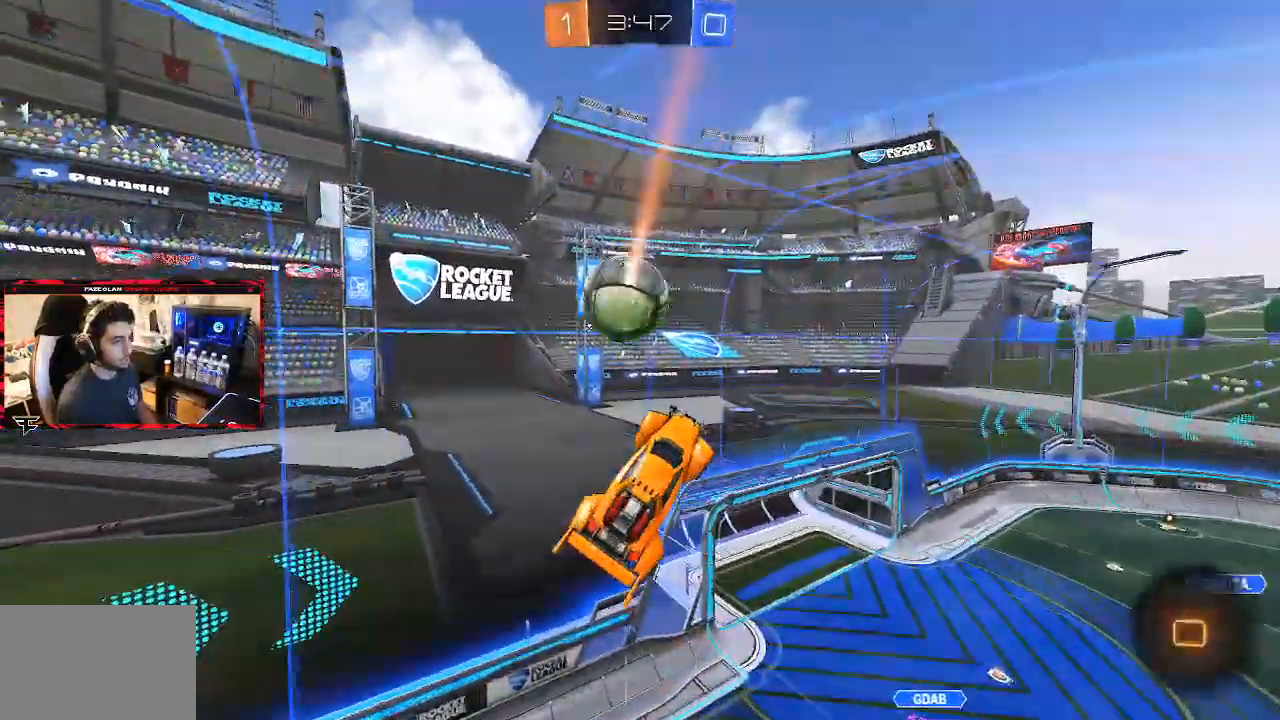
{"dt_ms": 500, "buttons": ["R2"], "left_stick": "up-right", "right_stick": "center", "events": [[67, "CIRCLE", "up"], [133, "R2", "down"], [267, "R2", "up"], [383, "left_stick", "up-right"], [400, "L1", "down"], [400, "R2", "down"], [483, "L1", "up"]]}
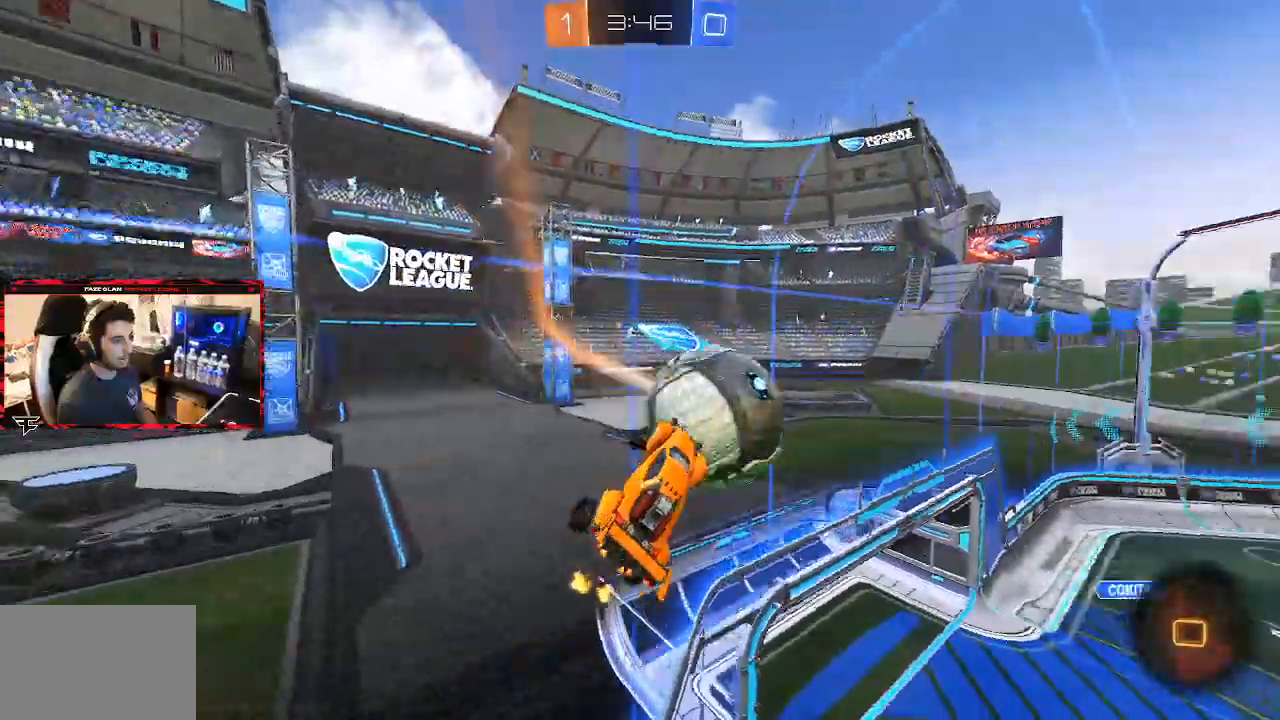
{"dt_ms": 500, "buttons": ["R2"], "left_stick": "right", "right_stick": "center", "events": [[433, "left_stick", "right"]]}
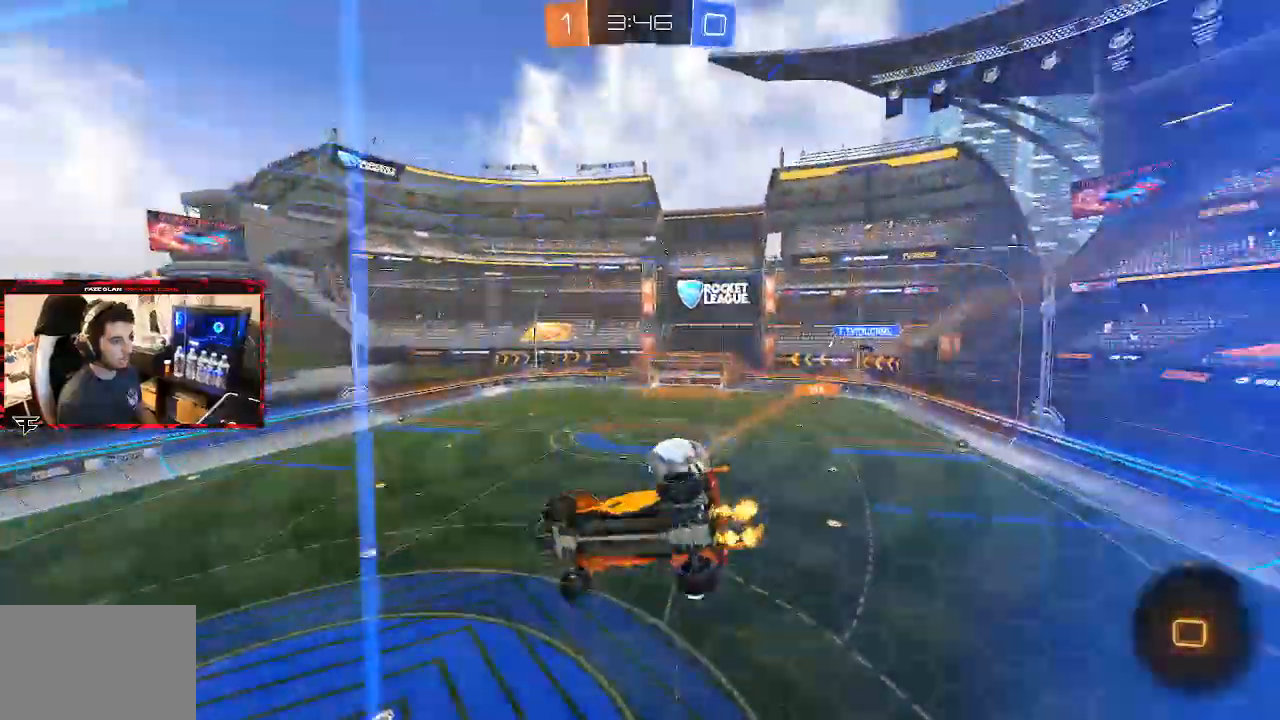
{"dt_ms": 500, "buttons": ["L1", "R2"], "left_stick": "down-left", "right_stick": "center", "events": [[233, "left_stick", "center"], [283, "CROSS", "down"], [300, "left_stick", "down-left"], [317, "L1", "down"], [467, "CROSS", "up"]]}
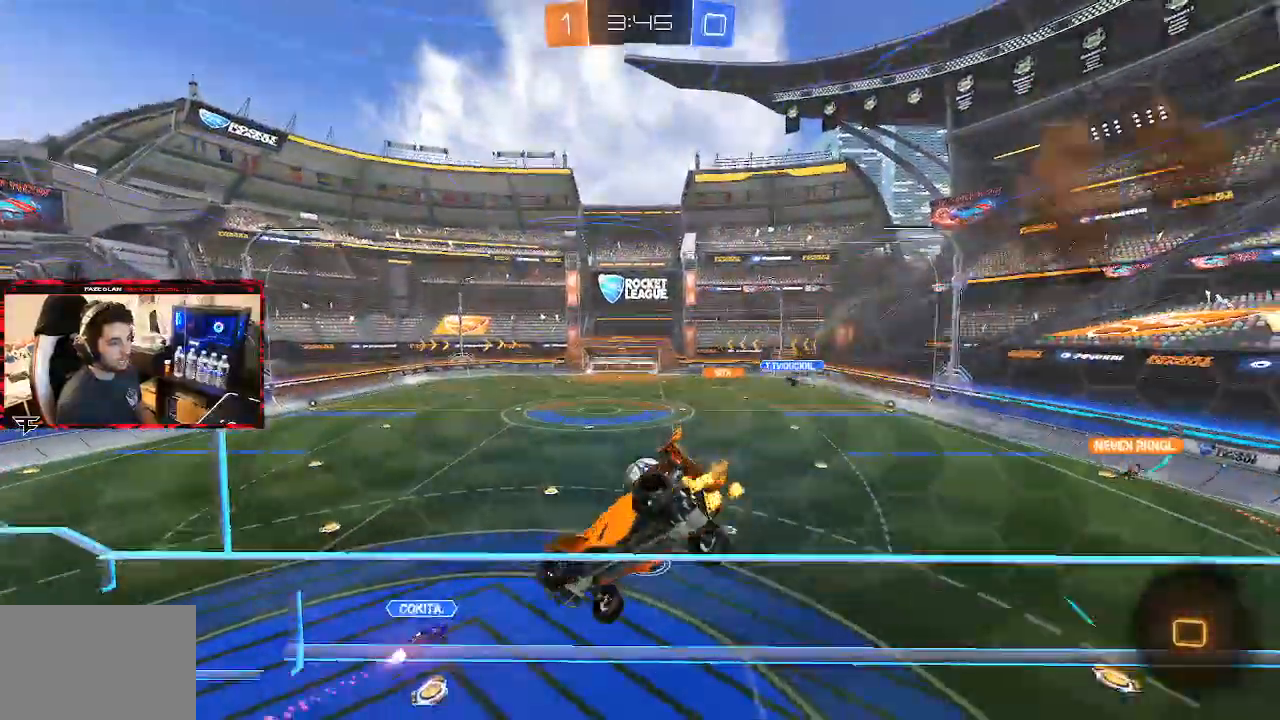
{"dt_ms": 500, "buttons": ["R2"], "left_stick": "up", "right_stick": "center"}
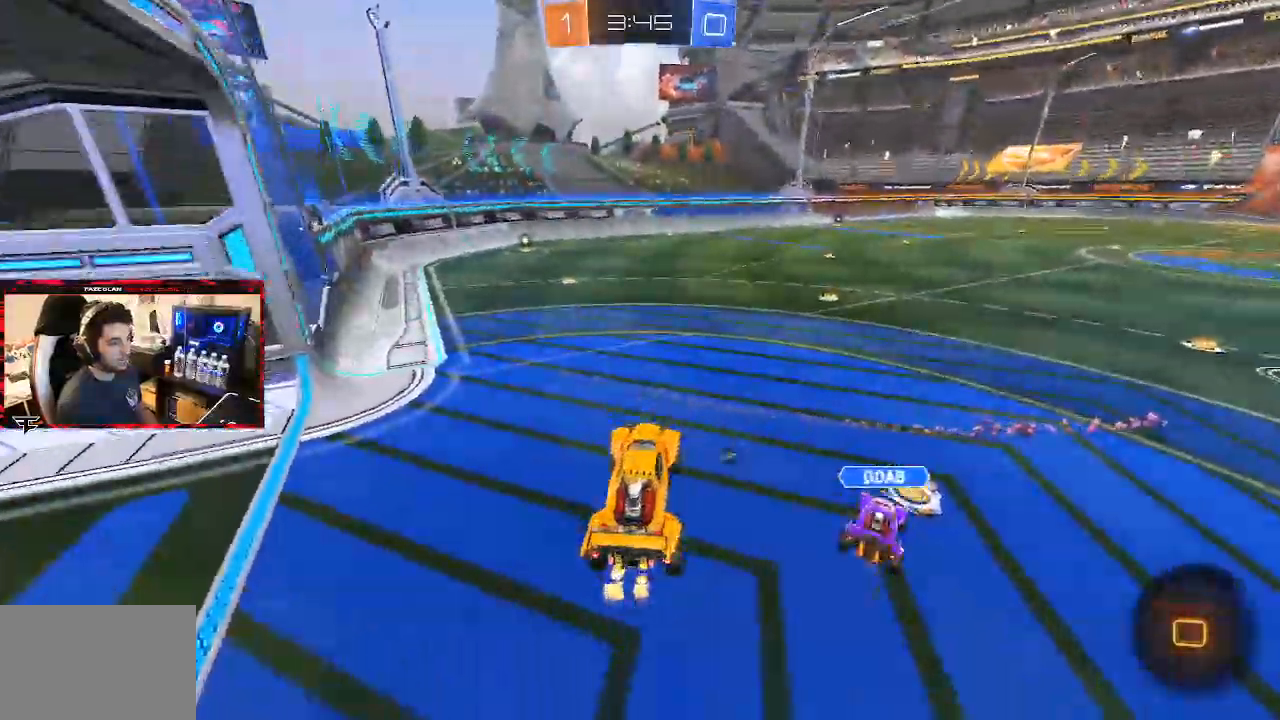
{"dt_ms": 500, "buttons": ["CROSS", "L1", "R2"], "left_stick": "up-left", "right_stick": "center", "events": [[117, "CROSS", "down"], [200, "left_stick", "center"], [217, "CROSS", "up"], [367, "CROSS", "down"], [367, "L1", "down"], [367, "left_stick", "up-left"]]}
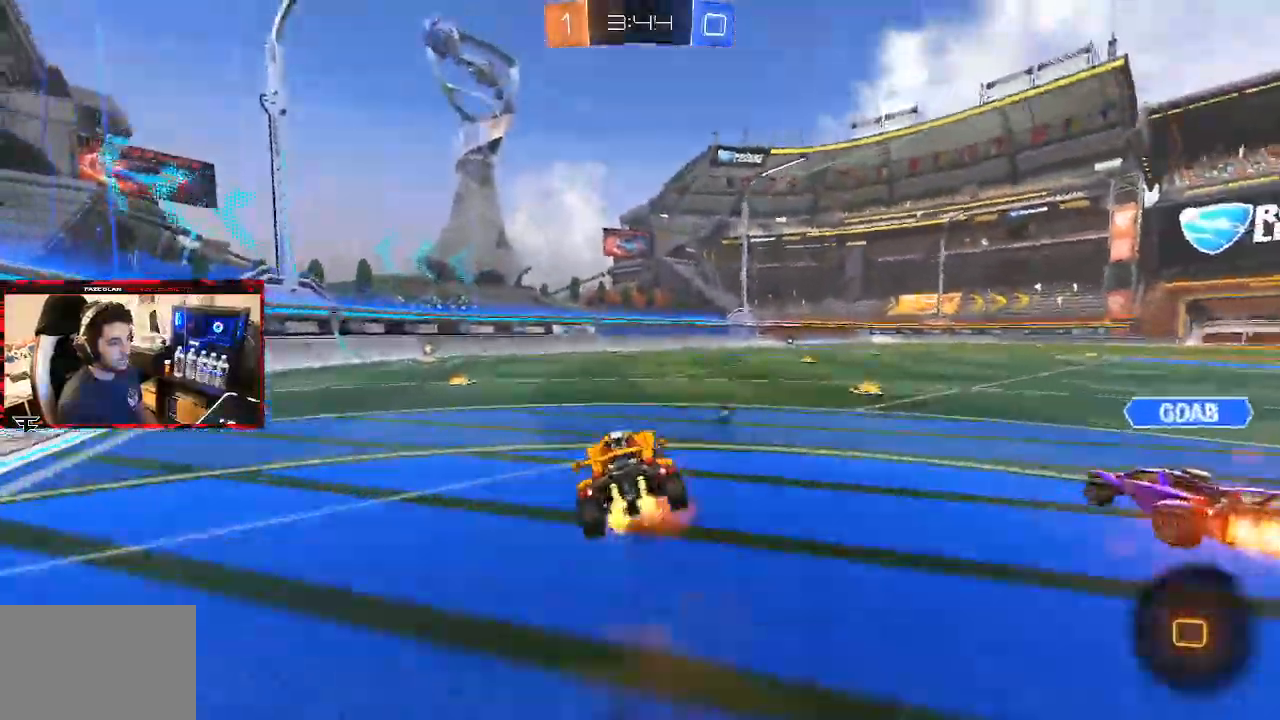
{"dt_ms": 500, "buttons": ["L1", "R2"], "left_stick": "left", "right_stick": "center", "events": [[83, "left_stick", "center"], [100, "L1", "up"], [117, "CROSS", "up"], [450, "L1", "down"], [450, "left_stick", "left"]]}
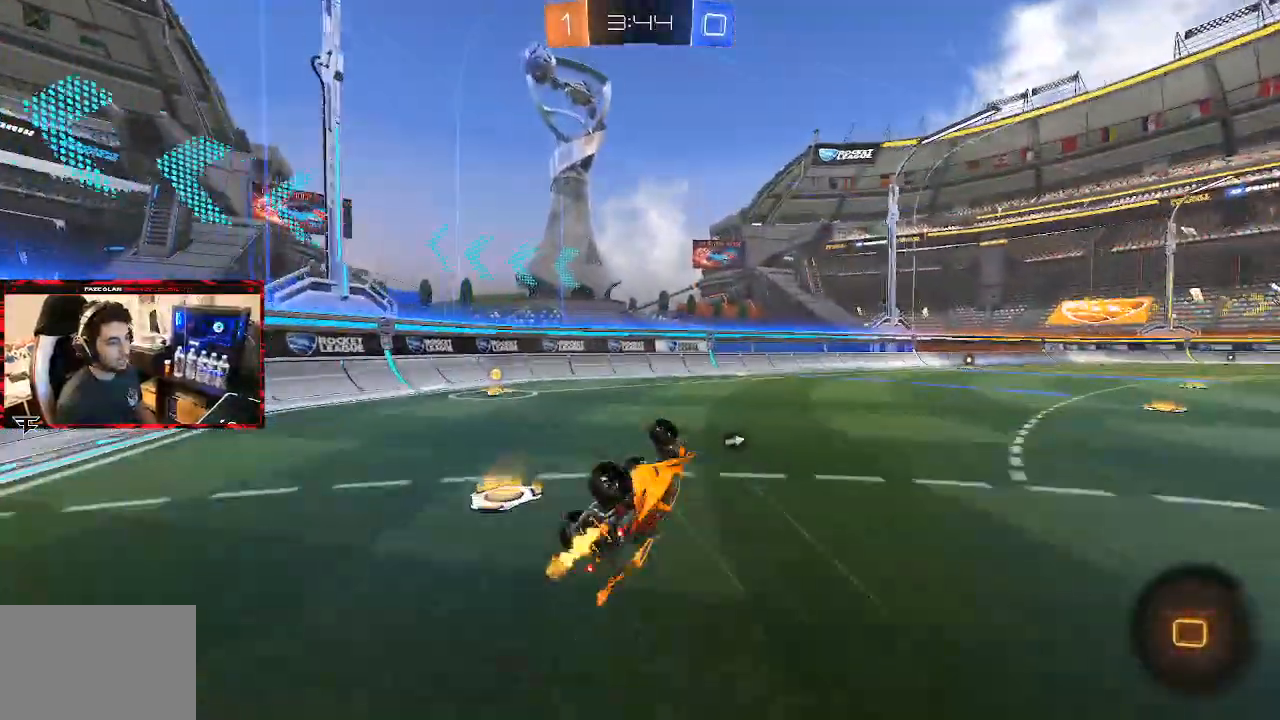
{"dt_ms": 500, "buttons": ["R2"], "left_stick": "left", "right_stick": "center", "events": [[100, "L1", "up"]]}
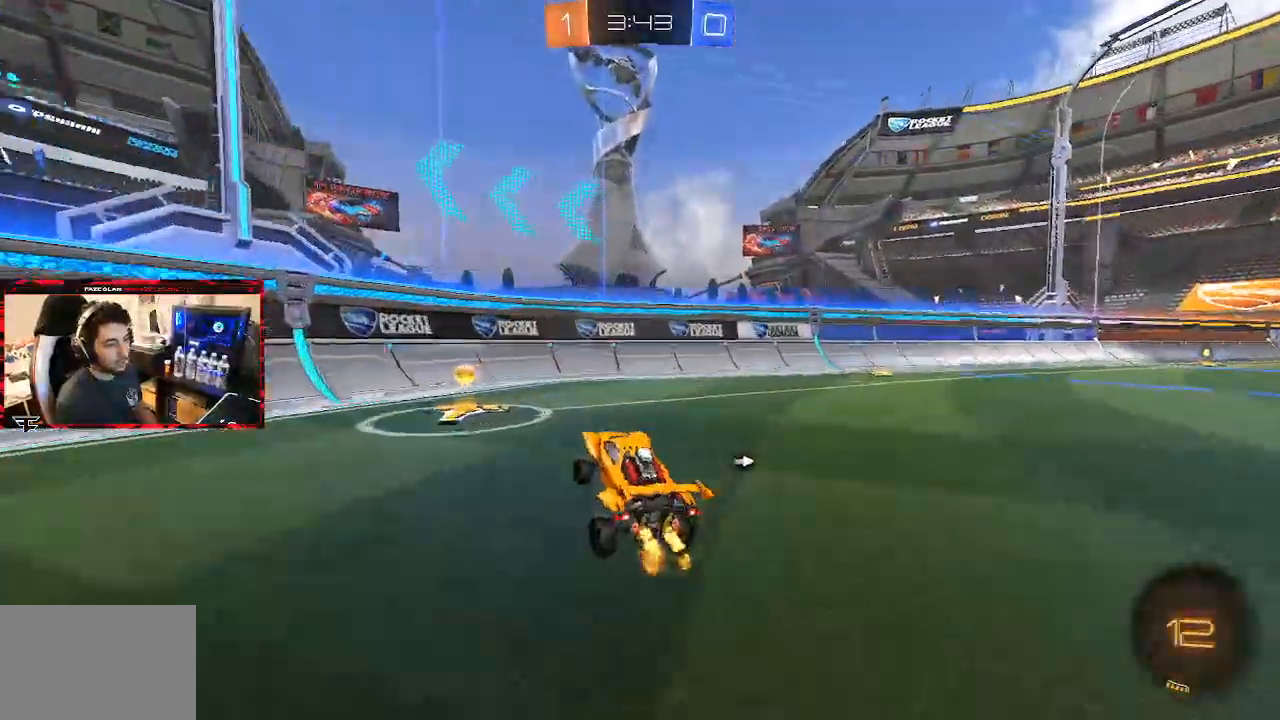
{"dt_ms": 1000, "buttons": ["CIRCLE", "R2"], "left_stick": "right", "right_stick": "center"}
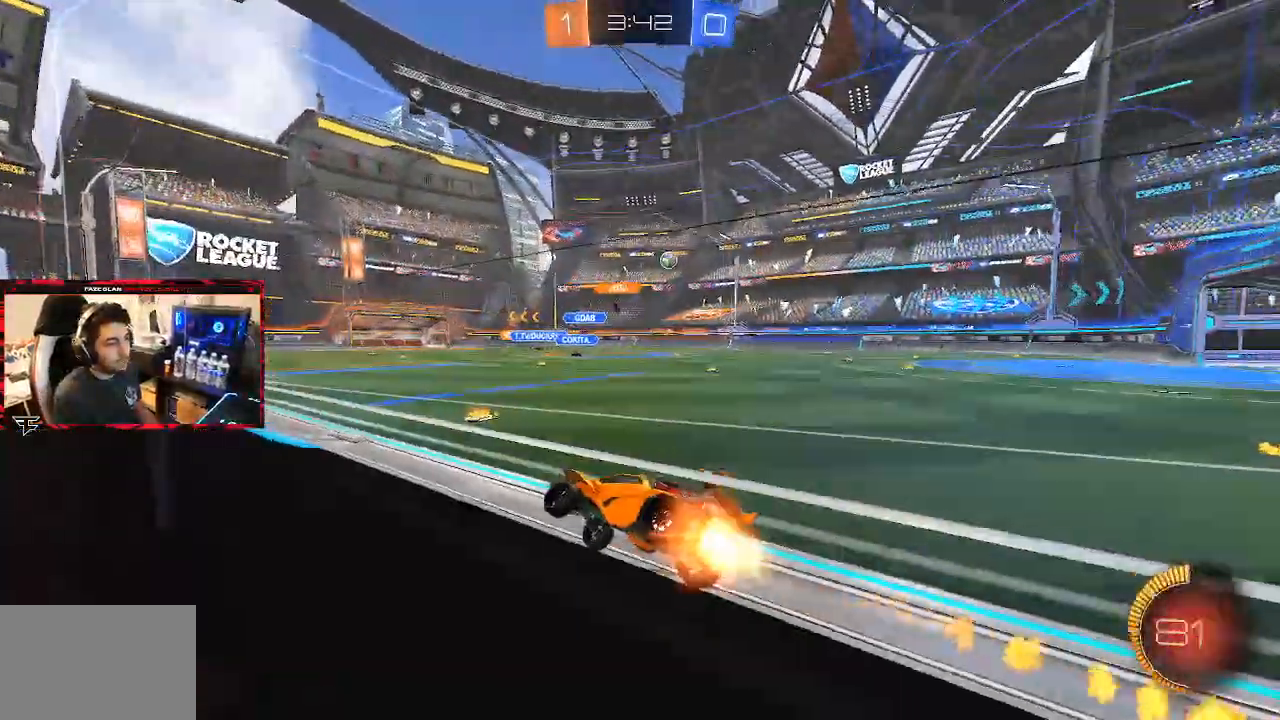
{"dt_ms": 500, "buttons": ["R2"], "left_stick": "right", "right_stick": "center", "events": [[250, "CIRCLE", "up"], [250, "L1", "down"], [367, "L1", "up"]]}
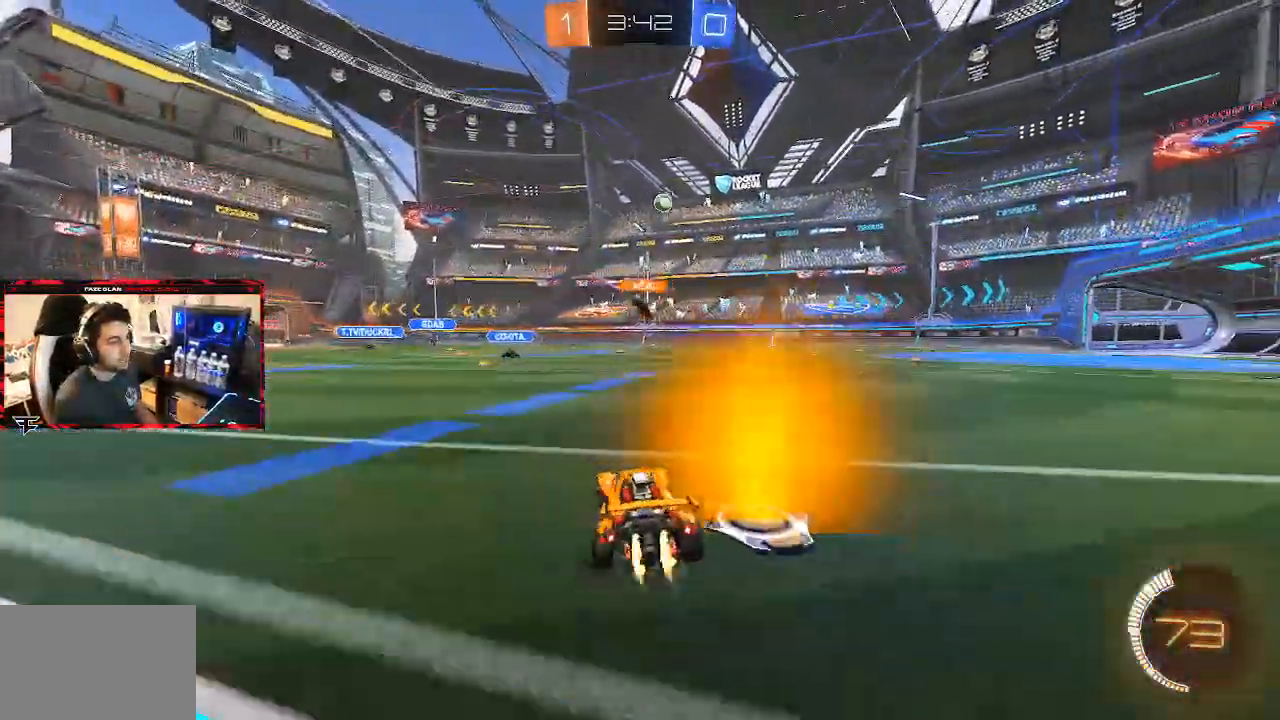
{"dt_ms": 500, "buttons": ["CIRCLE", "R2"], "left_stick": "center", "right_stick": "center", "events": [[17, "CIRCLE", "down"], [17, "left_stick", "center"], [250, "left_stick", "up-right"], [383, "left_stick", "center"]]}
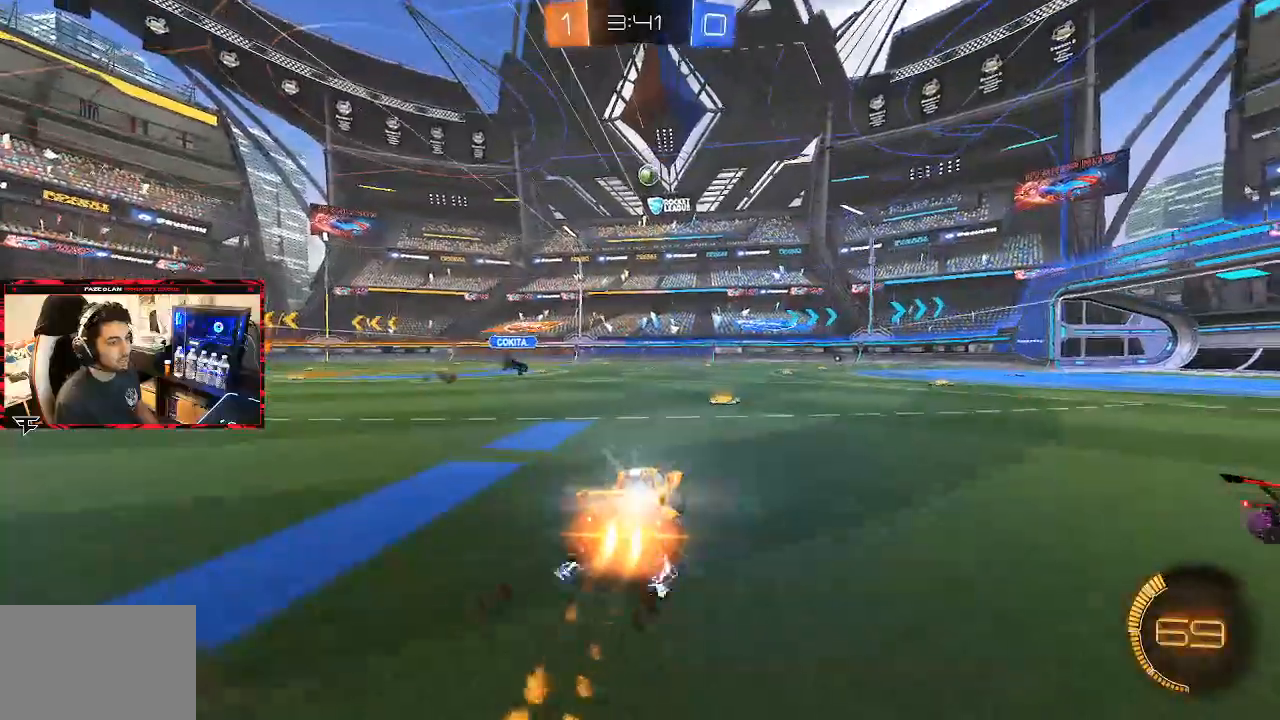
{"dt_ms": 500, "buttons": ["R2"], "left_stick": "center", "right_stick": "center", "events": [[133, "CIRCLE", "up"], [233, "left_stick", "up-right"], [367, "left_stick", "center"]]}
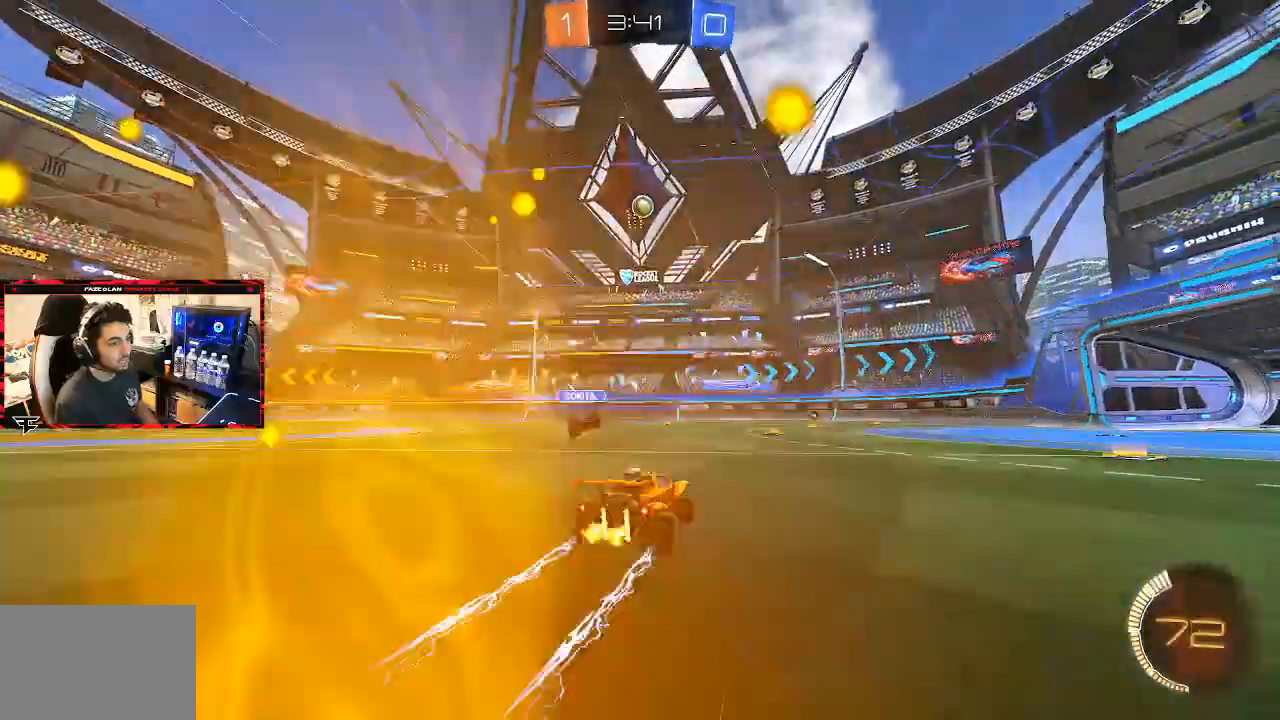
{"dt_ms": 500, "buttons": ["TRIANGLE", "R2"], "left_stick": "center", "right_stick": "center", "events": [[117, "left_stick", "up-right"], [217, "left_stick", "center"], [433, "TRIANGLE", "down"]]}
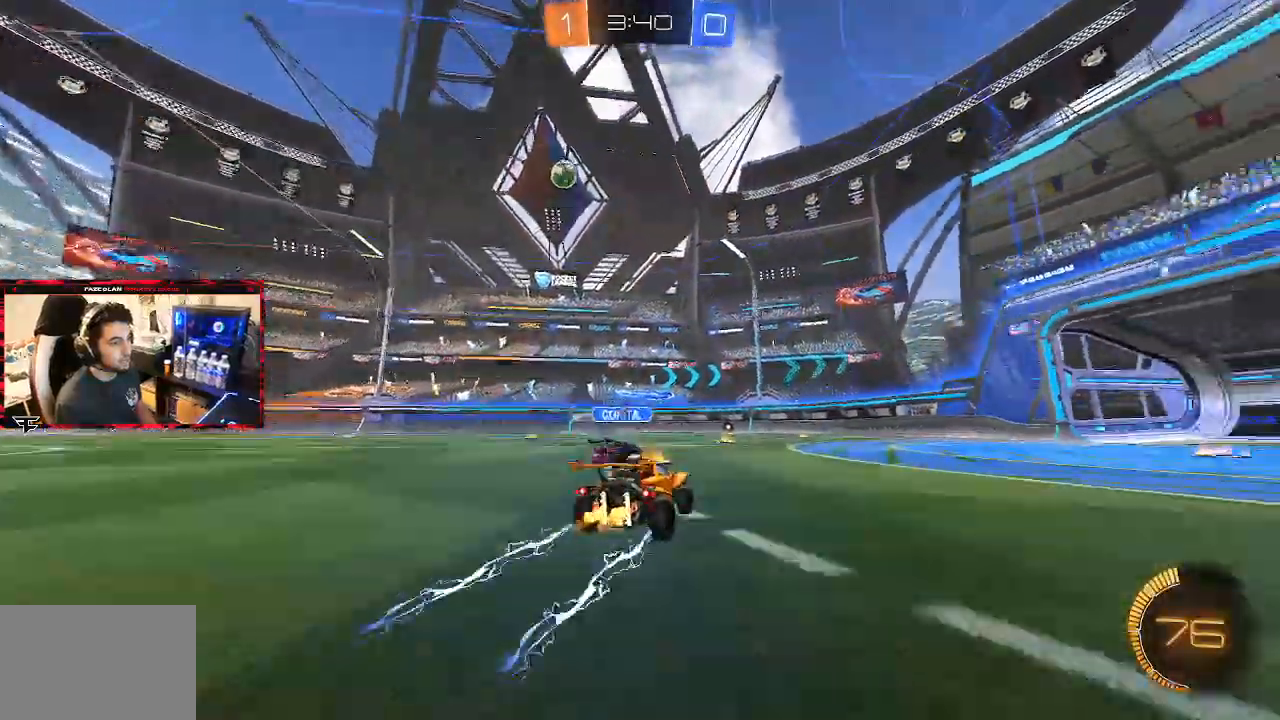
{"dt_ms": 500, "buttons": ["R2"], "left_stick": "center", "right_stick": "center"}
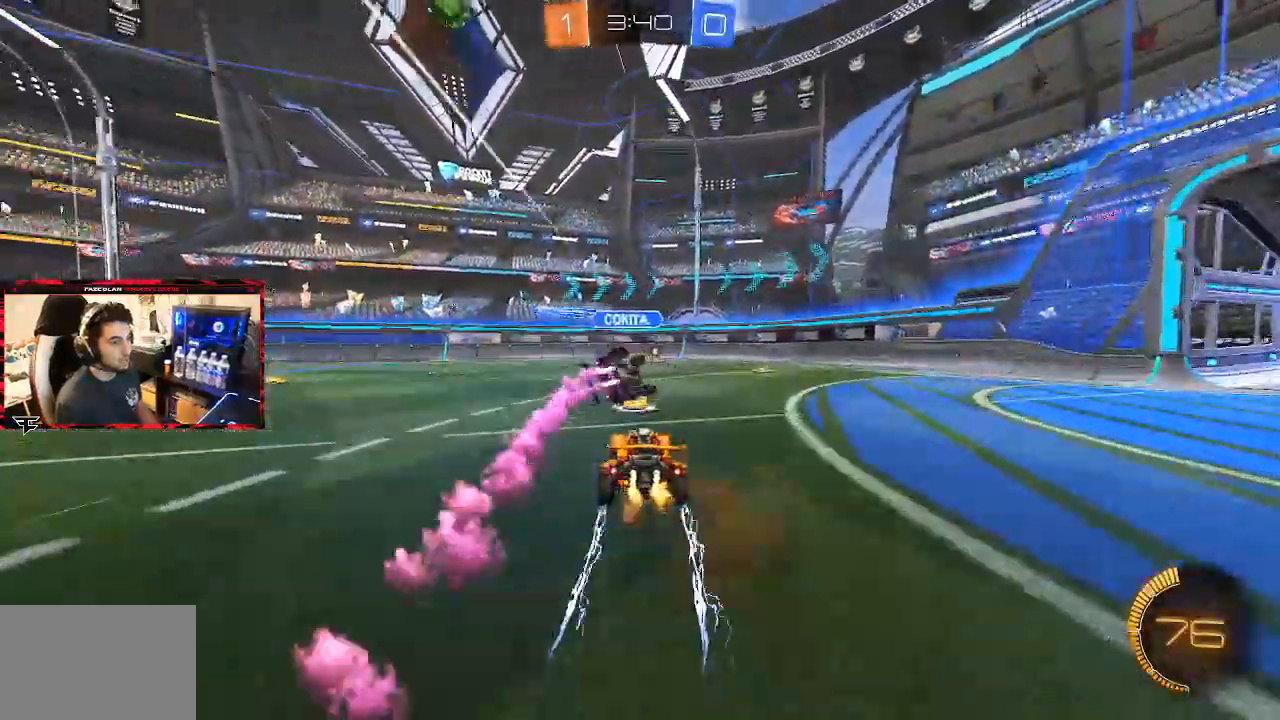
{"dt_ms": 500, "buttons": ["R2"], "left_stick": "center", "right_stick": "center"}
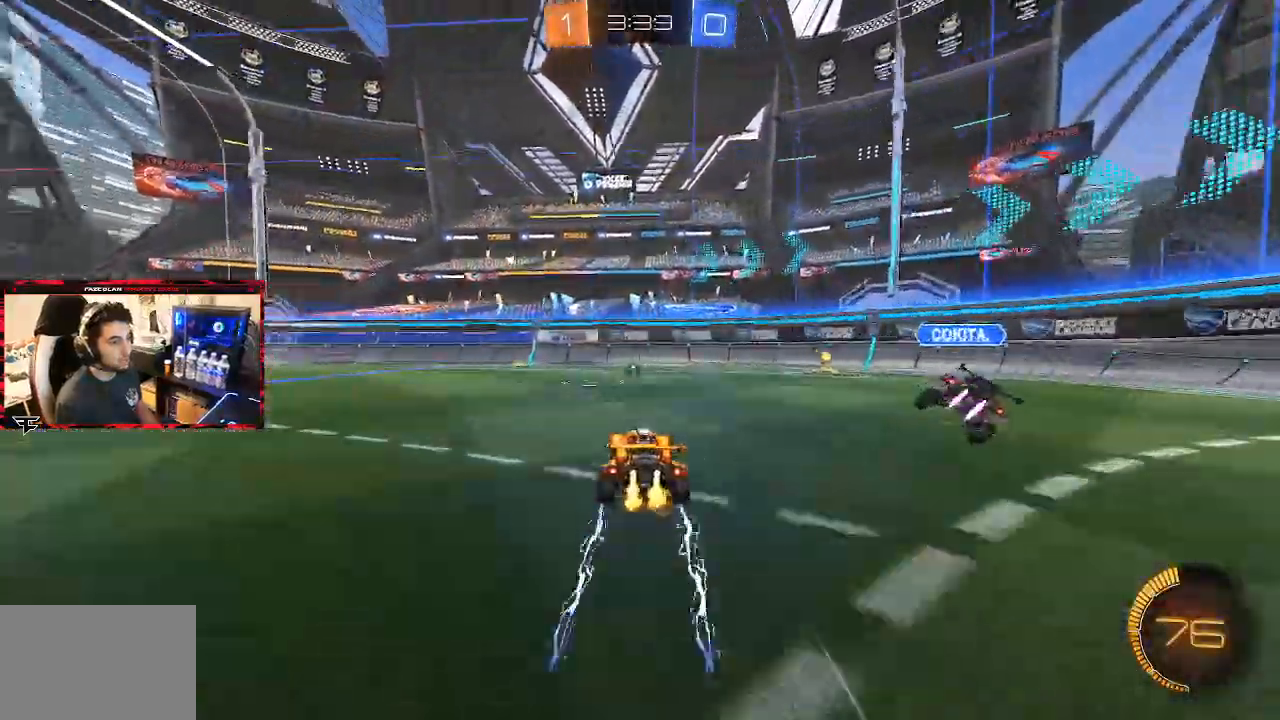
{"dt_ms": 500, "buttons": ["L1", "R2"], "left_stick": "right", "right_stick": "center", "events": [[150, "left_stick", "right"], [267, "left_stick", "center"], [367, "left_stick", "right"], [400, "L1", "down"]]}
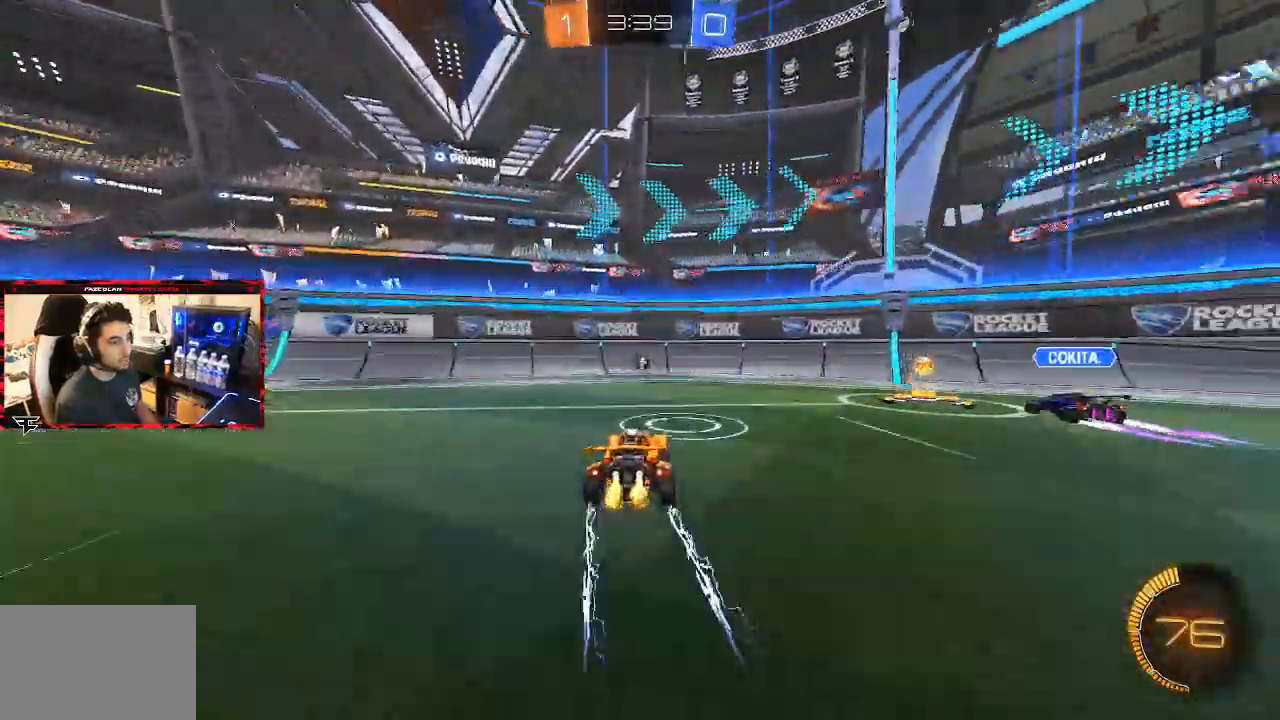
{"dt_ms": 500, "buttons": ["CIRCLE", "R2"], "left_stick": "right", "right_stick": "center", "events": [[117, "L1", "up"], [133, "left_stick", "center"], [283, "left_stick", "right"], [483, "CIRCLE", "down"]]}
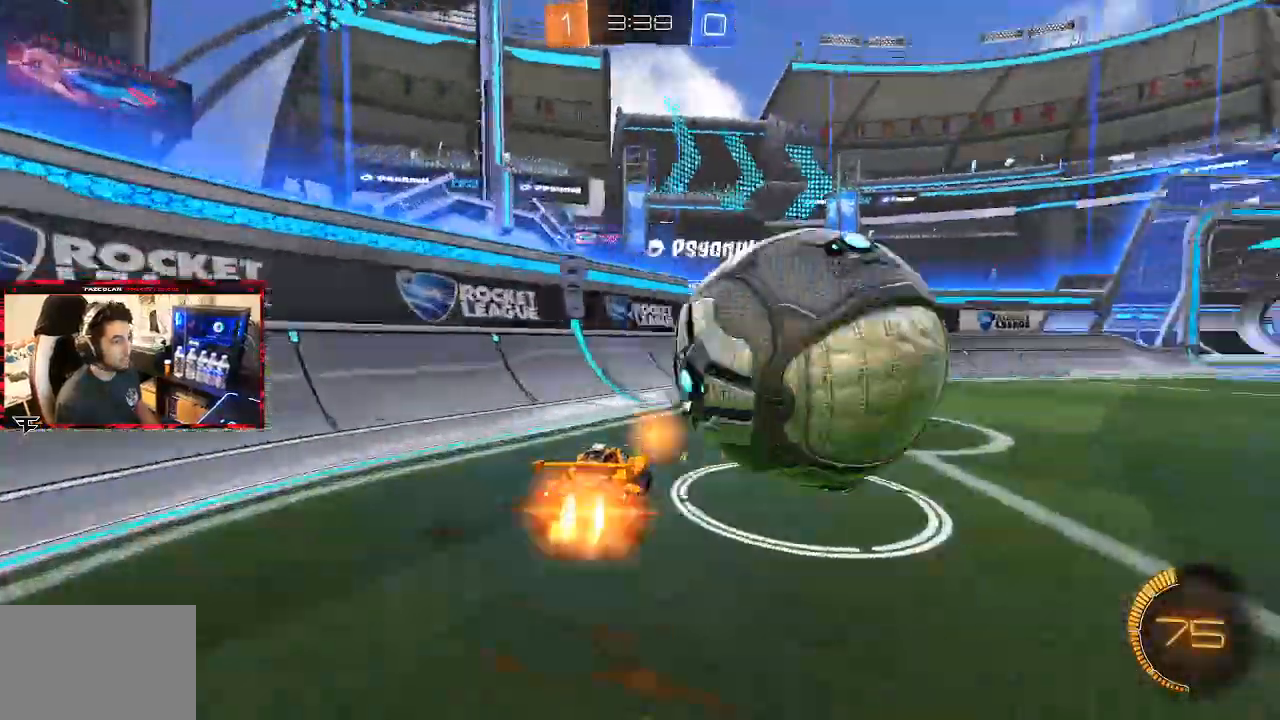
{"dt_ms": 500, "buttons": ["CIRCLE"], "left_stick": "right", "right_stick": "center", "events": [[217, "CIRCLE", "up"], [250, "R2", "up"], [483, "CIRCLE", "down"]]}
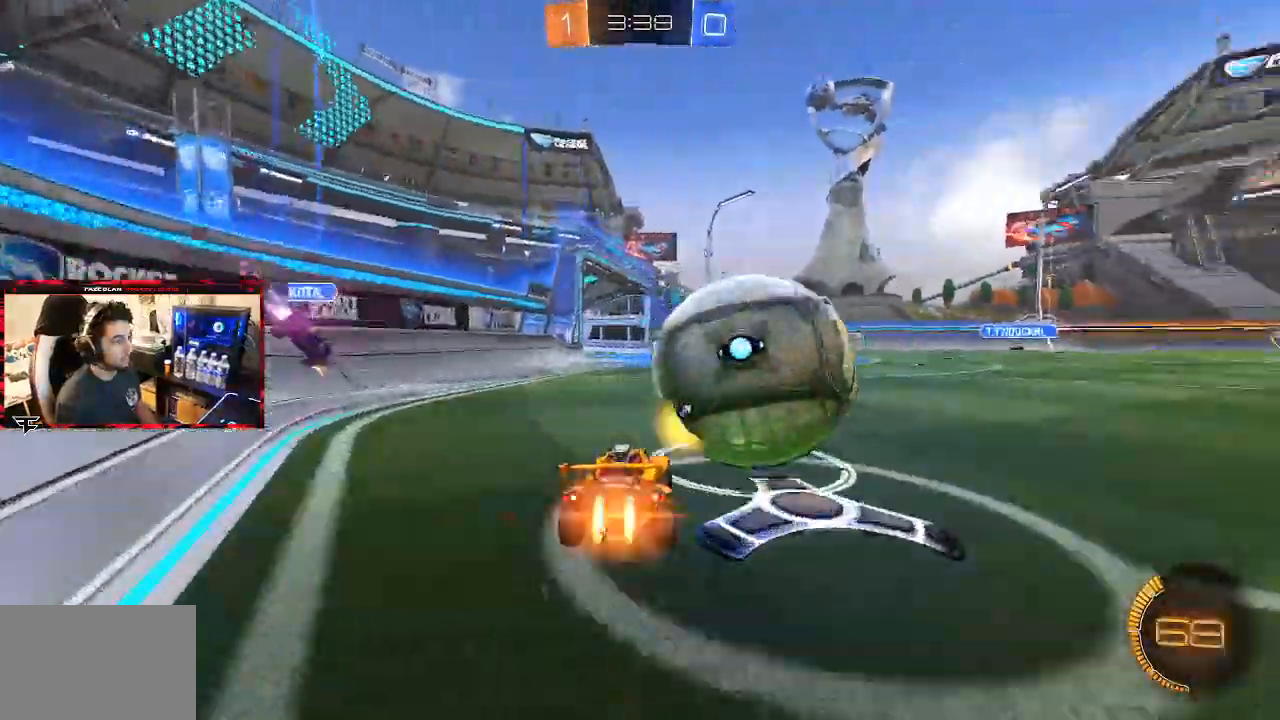
{"dt_ms": 500, "buttons": ["CROSS", "CIRCLE", "L1"], "left_stick": "up-right", "right_stick": "center", "events": [[133, "left_stick", "center"], [350, "CROSS", "down"], [400, "L1", "down"], [400, "left_stick", "up-right"], [417, "CROSS", "up"], [467, "CROSS", "down"]]}
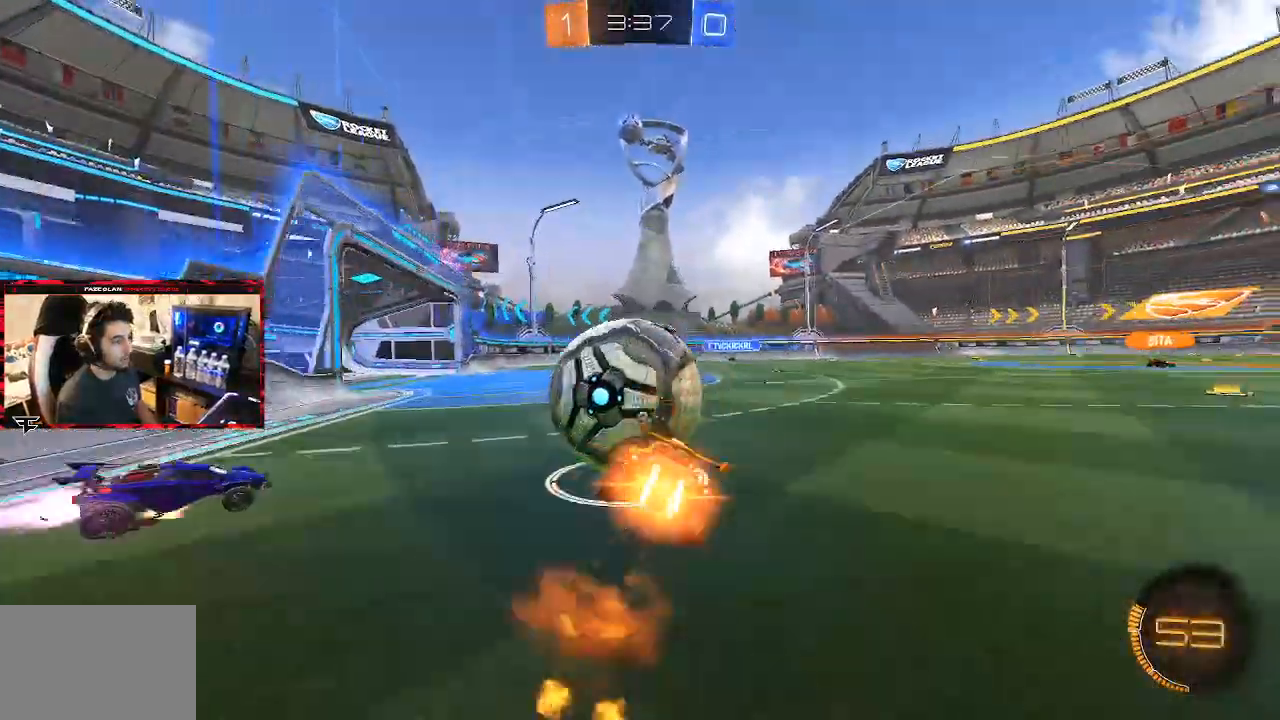
{"dt_ms": 500, "buttons": ["L1"], "left_stick": "right", "right_stick": "center", "events": [[67, "L1", "up"], [67, "left_stick", "down-right"], [167, "CROSS", "up"], [233, "left_stick", "center"], [383, "CIRCLE", "up"], [383, "left_stick", "down-right"], [417, "L1", "down"], [500, "left_stick", "right"]]}
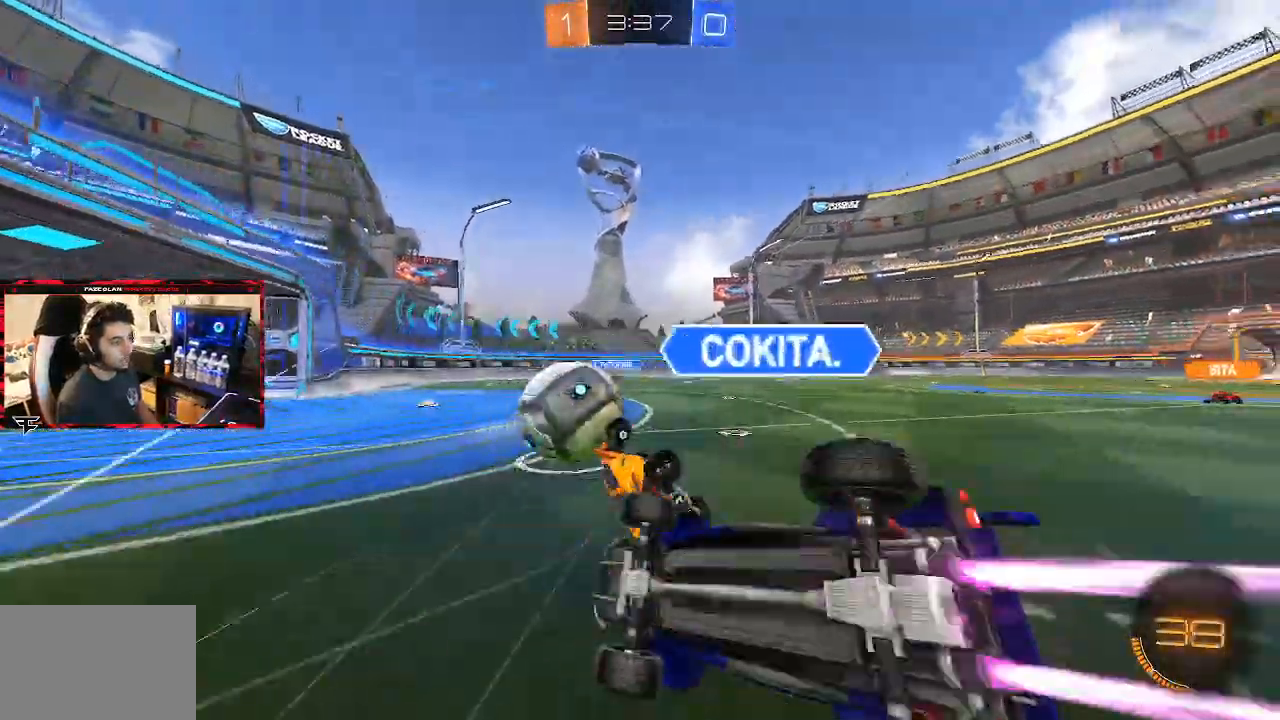
{"dt_ms": 500, "buttons": ["R2"], "left_stick": "right", "right_stick": "center", "events": [[117, "R2", "down"], [183, "L1", "up"], [217, "left_stick", "center"], [267, "TRIANGLE", "down"], [350, "TRIANGLE", "up"], [417, "left_stick", "right"]]}
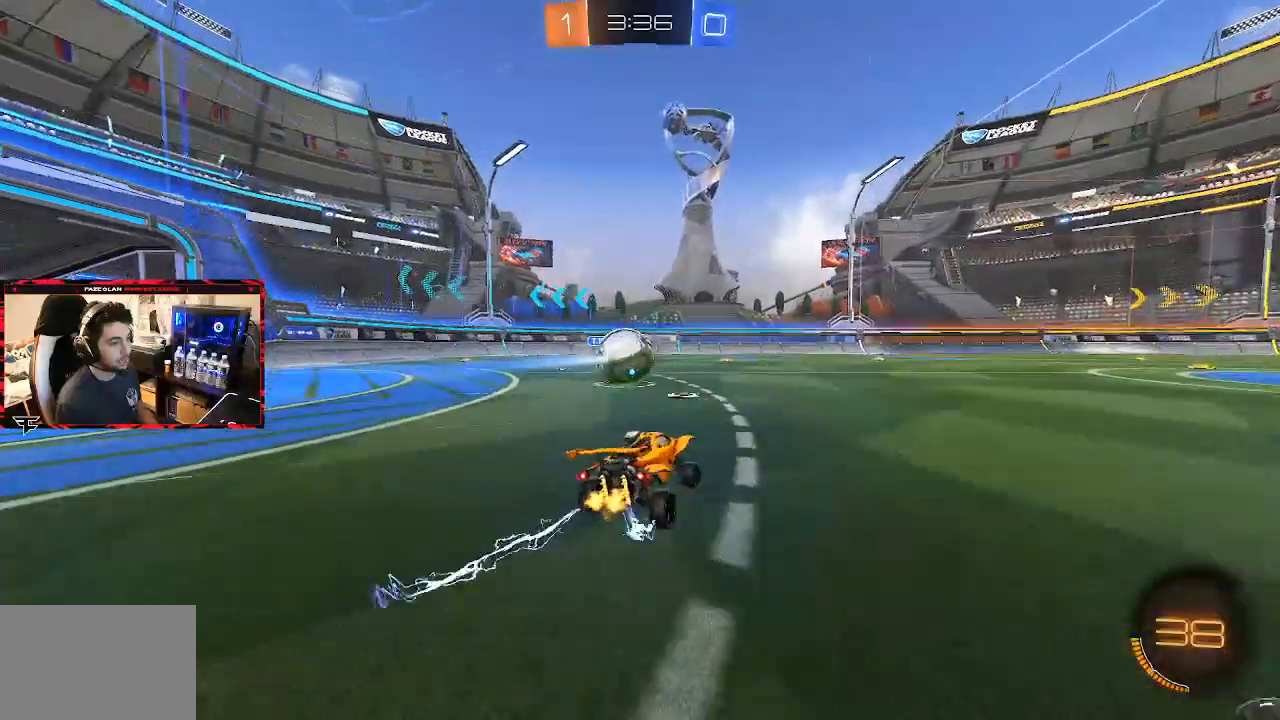
{"dt_ms": 500, "buttons": ["CIRCLE", "R2"], "left_stick": "center", "right_stick": "center", "events": [[133, "left_stick", "center"], [283, "left_stick", "right"], [450, "CIRCLE", "down"], [500, "left_stick", "center"]]}
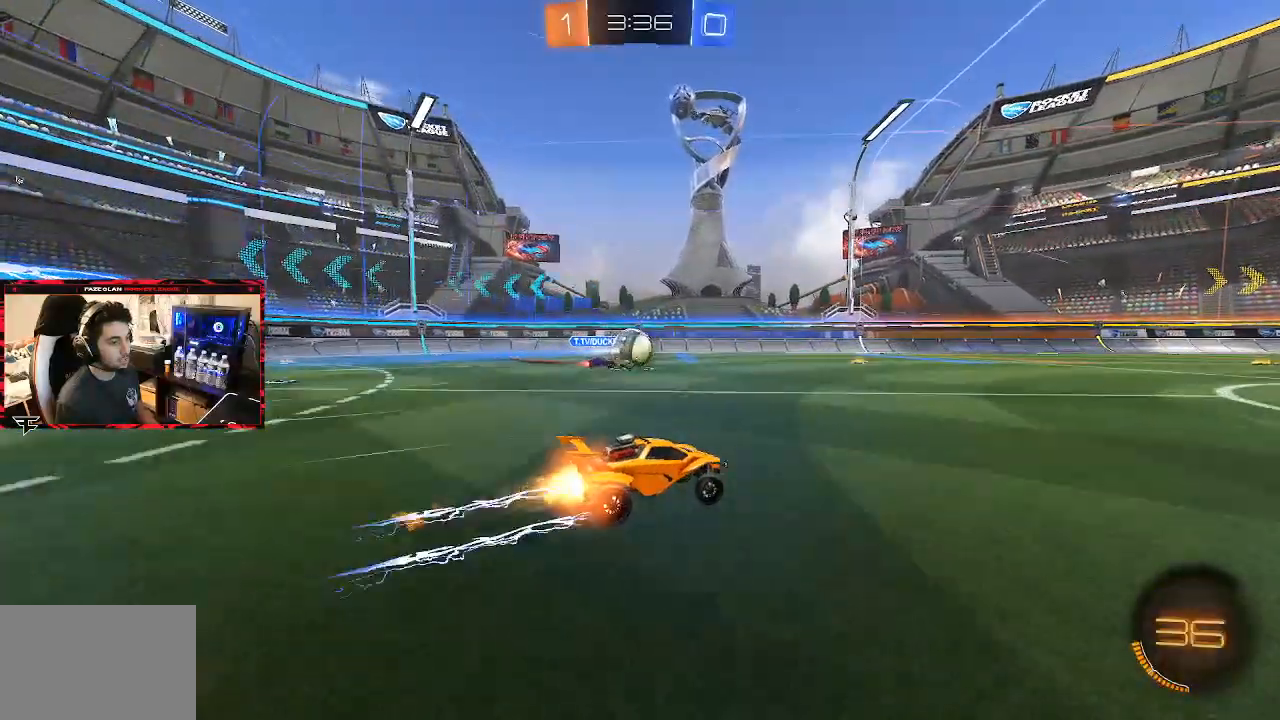
{"dt_ms": 500, "buttons": ["R2"], "left_stick": "right", "right_stick": "center", "events": [[150, "CIRCLE", "up"], [300, "left_stick", "left"], [317, "TRIANGLE", "down"], [400, "left_stick", "center"], [433, "TRIANGLE", "up"], [500, "left_stick", "right"]]}